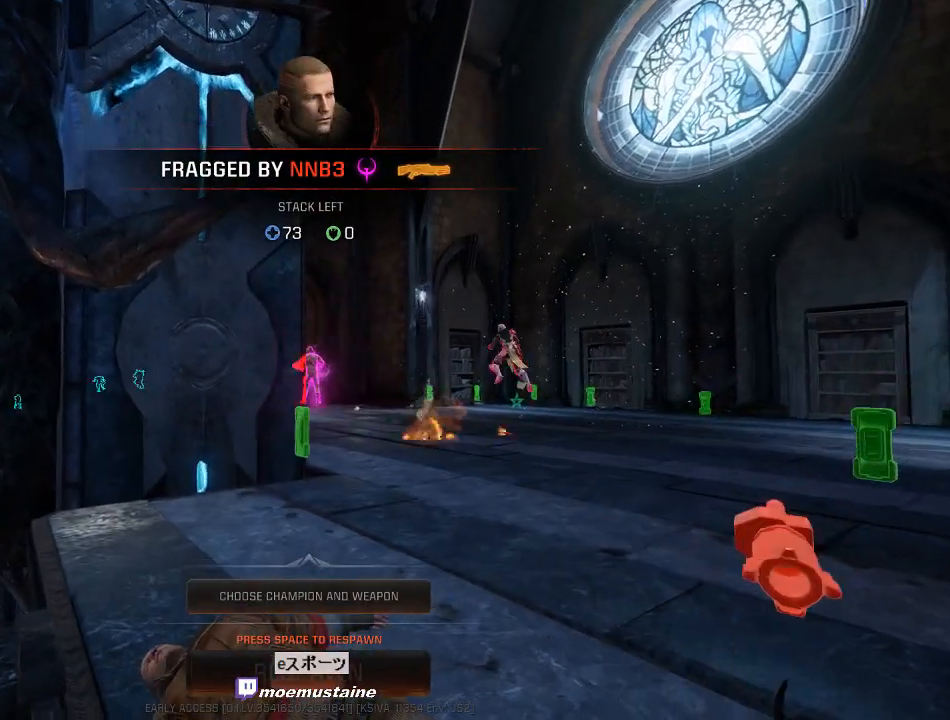
Gameplay with keyboard and mouse; each line is a JSON object with the keys and mouse buttons held at the frame after it. "events" lists presses ("down") and releases ("up") of "a", "caps_lock", "d", "e", "f", "q", "r", "s", "shift", "space", "tab", "w", "mouse_left", "mouse_wheel", "mouse_right", "mouse_mb4" and "mouse_mb5" between this image and that frame as [ms after this image, input, new state], when the widget could be followed in between. "mouse_left", "mouse_wheel", "mouse_right", "mouse_mb4", "mouse_mb5" = the "left", "wheel", "right", "mb4", "mb5" buttons of the "mouse" list. No other keys are recorded. "wheel" means that the mouse wheel is clicked or scrolled. Mouse movement is not recorded.
{"keys": [], "mouse": [], "events": []}
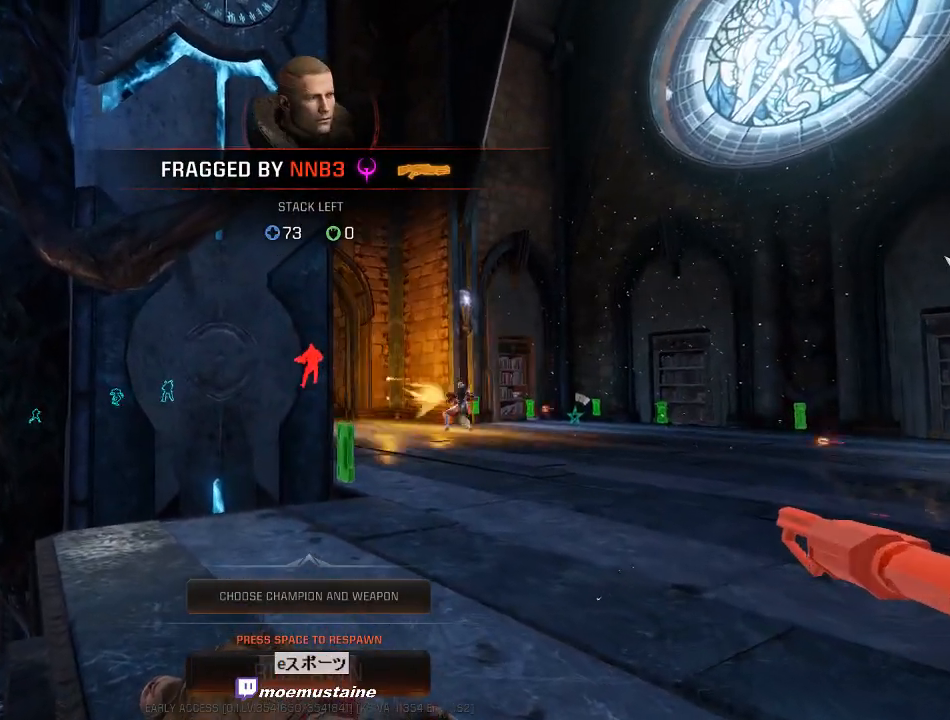
{"keys": [], "mouse": [], "events": []}
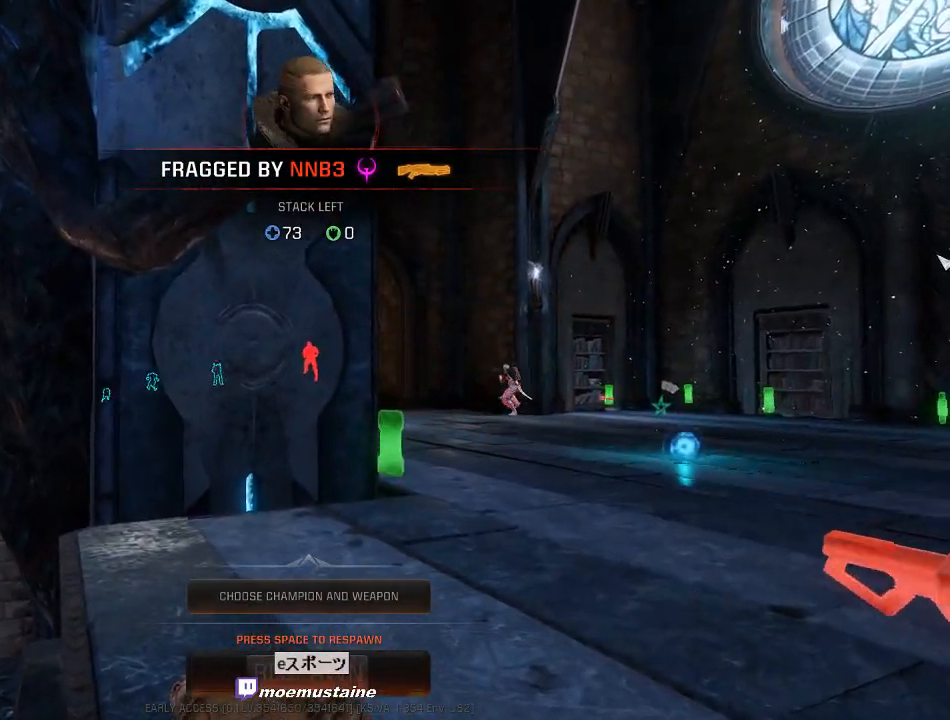
{"keys": [], "mouse": [], "events": []}
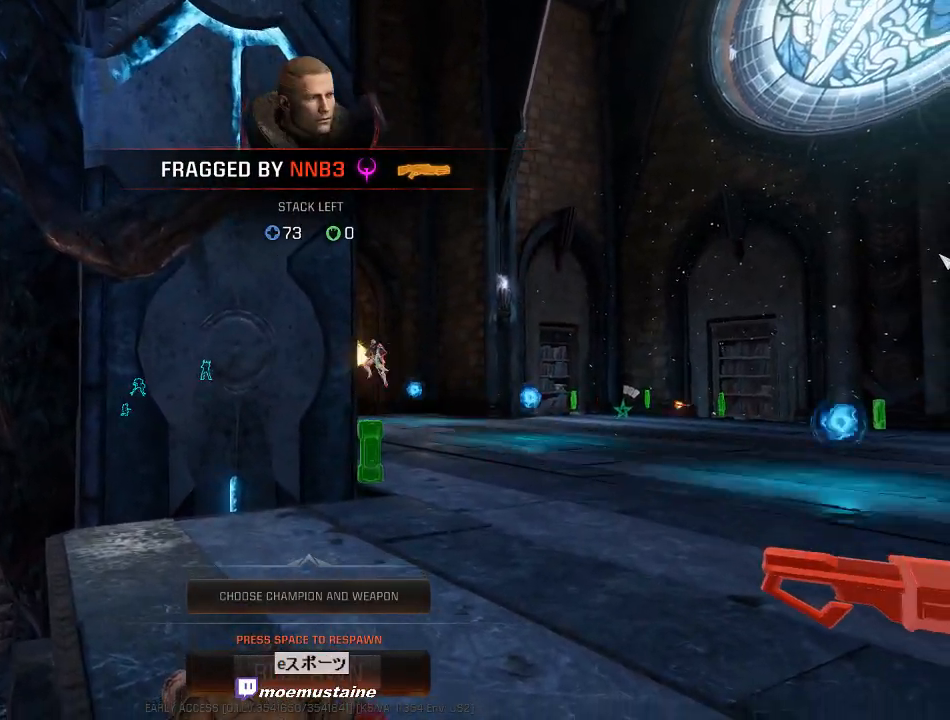
{"keys": [], "mouse": [], "events": [[333, "space", "down"], [467, "space", "up"]]}
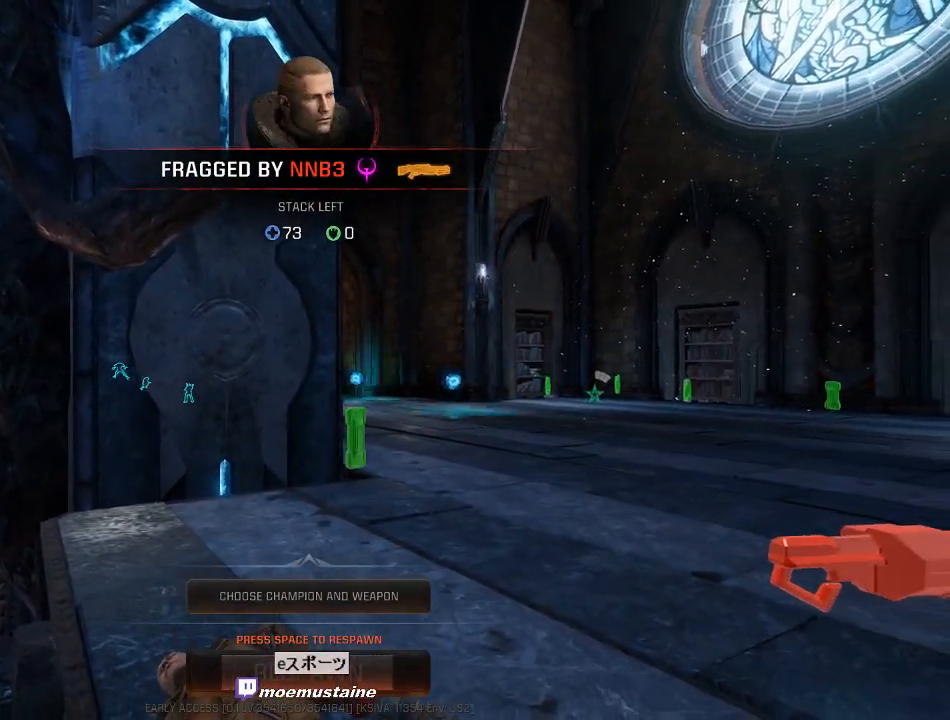
{"keys": [], "mouse": [], "events": [[67, "space", "down"], [183, "space", "up"], [300, "space", "down"], [417, "space", "up"]]}
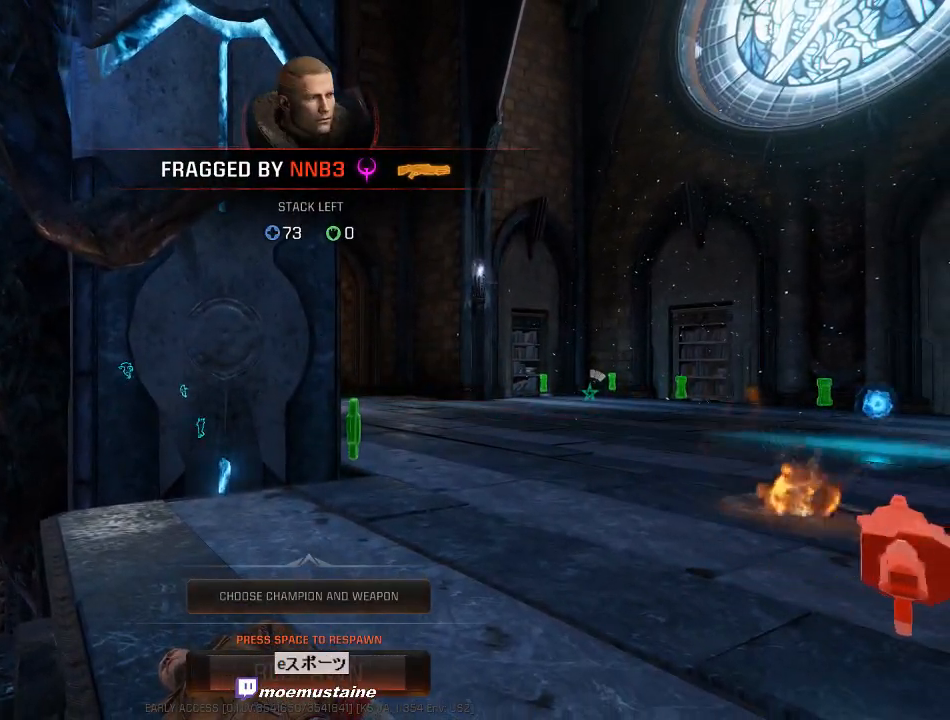
{"keys": ["space"], "mouse": [], "events": [[433, "space", "down"]]}
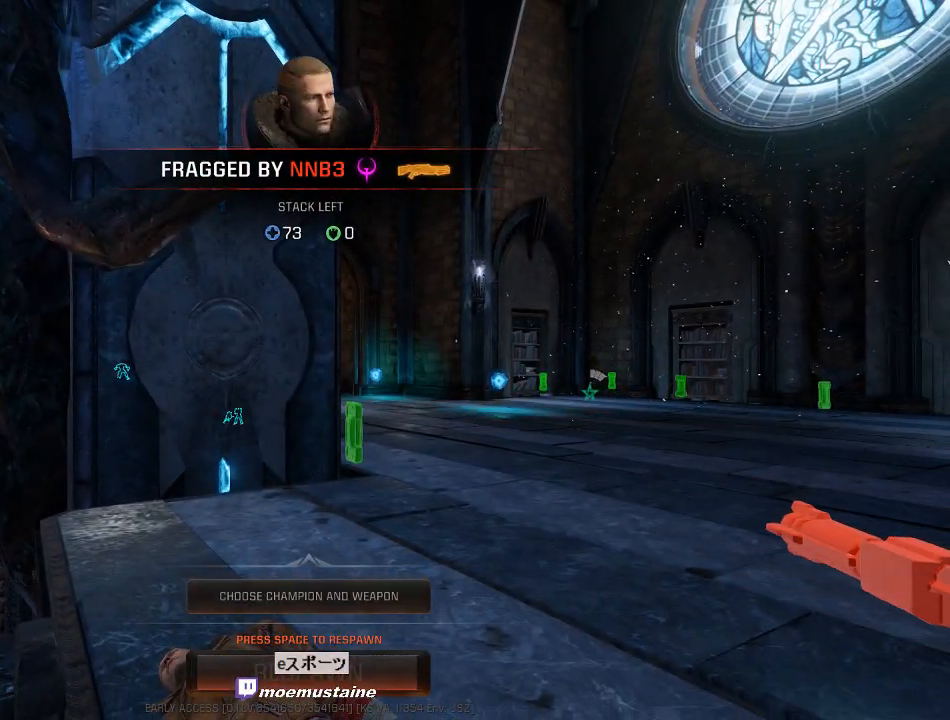
{"keys": [], "mouse": [], "events": [[67, "space", "up"], [133, "space", "down"], [250, "space", "up"]]}
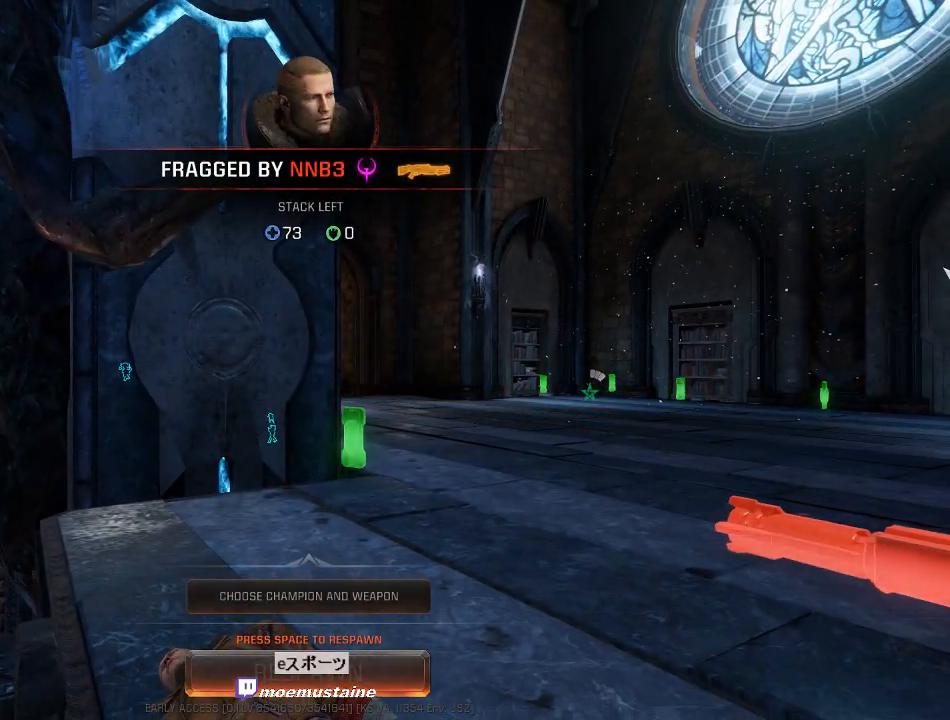
{"keys": ["d", "w"], "mouse": [], "events": [[267, "w", "down"], [417, "d", "down"]]}
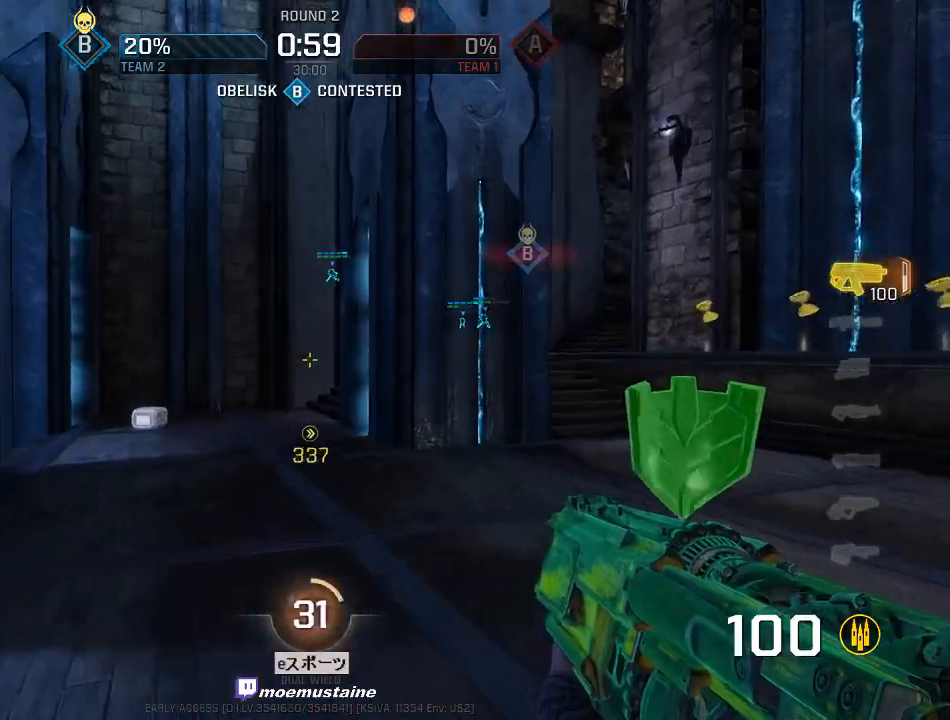
{"keys": ["a", "d", "w"], "mouse": [], "events": [[83, "a", "down"], [83, "d", "up"], [233, "a", "up"], [283, "d", "down"], [383, "d", "up"], [417, "a", "down"], [500, "d", "down"]]}
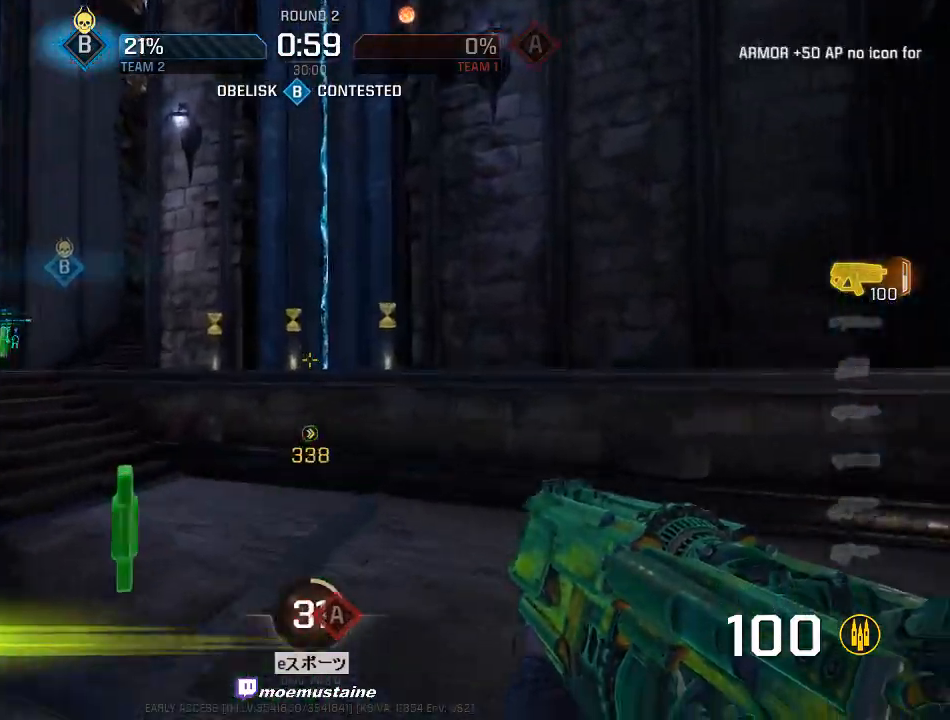
{"keys": ["a", "w"], "mouse": [], "events": [[17, "a", "up"], [133, "d", "up"], [200, "a", "down"], [350, "mouse_right", "down"], [417, "mouse_right", "up"]]}
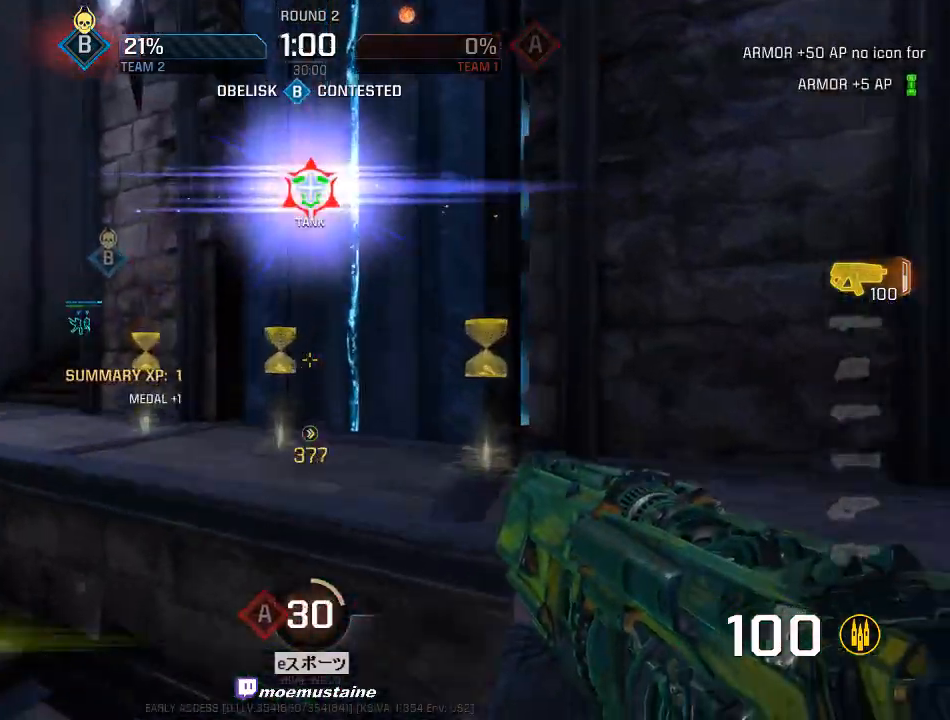
{"keys": ["w"], "mouse": [], "events": [[367, "a", "up"]]}
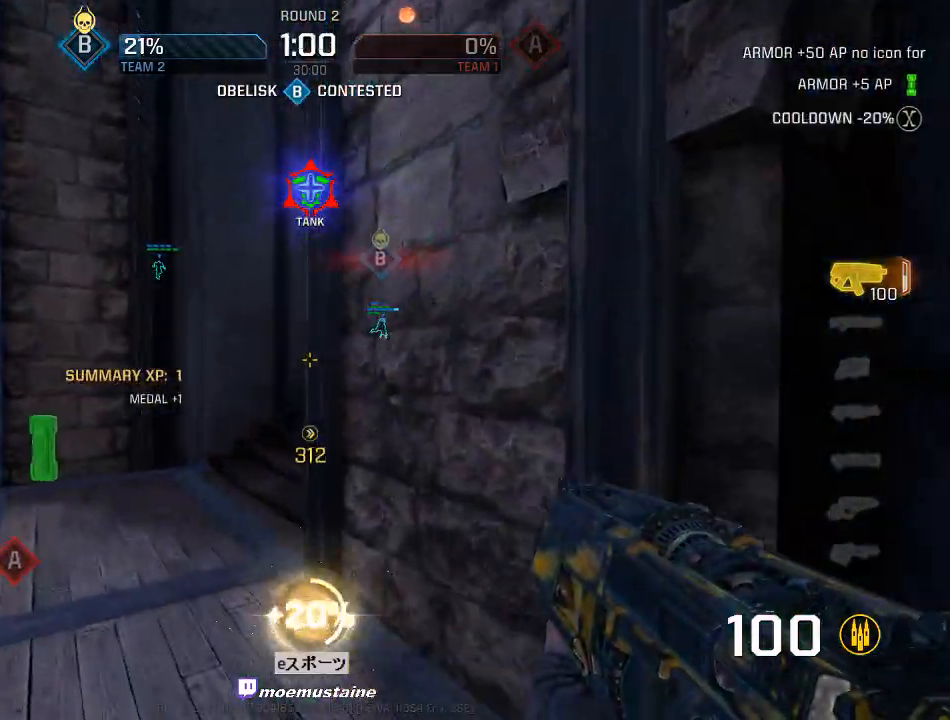
{"keys": ["d", "w"], "mouse": [], "events": [[33, "a", "down"], [267, "a", "up"], [283, "d", "down"]]}
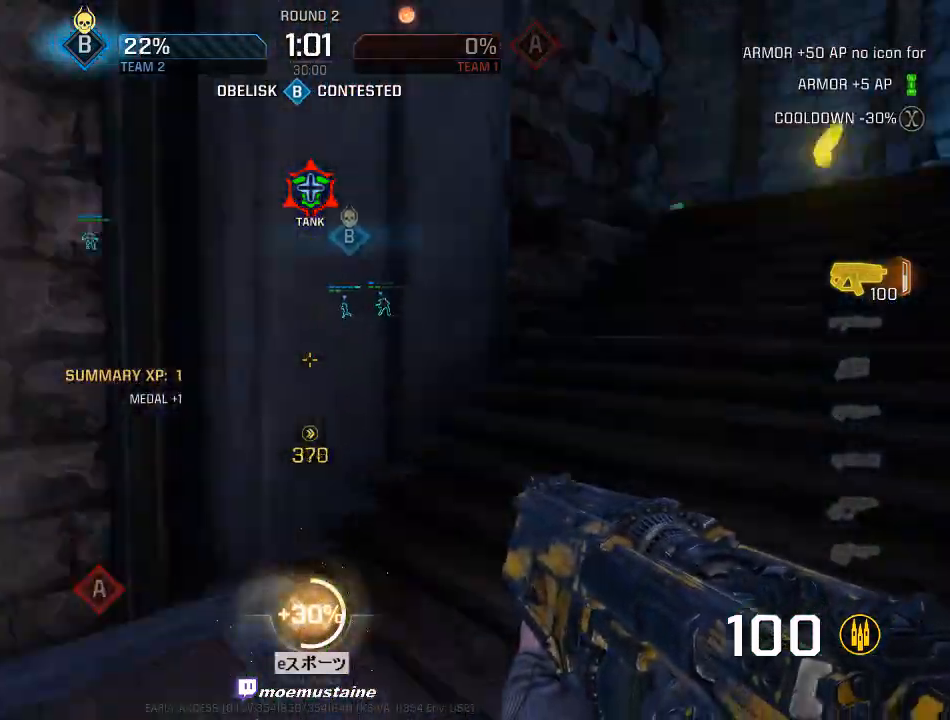
{"keys": ["d", "w"], "mouse": [], "events": [[83, "mouse_right", "down"], [183, "mouse_right", "up"], [317, "mouse_right", "down"], [467, "mouse_right", "up"]]}
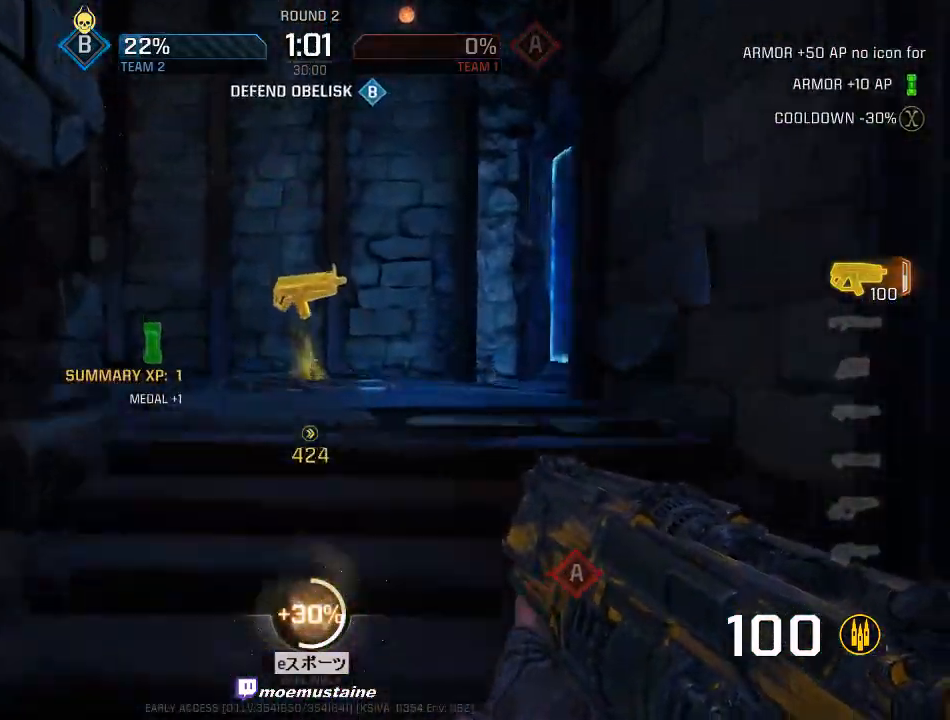
{"keys": ["d", "w"], "mouse": [], "events": [[200, "a", "down"], [250, "d", "up"], [400, "d", "down"], [433, "a", "up"]]}
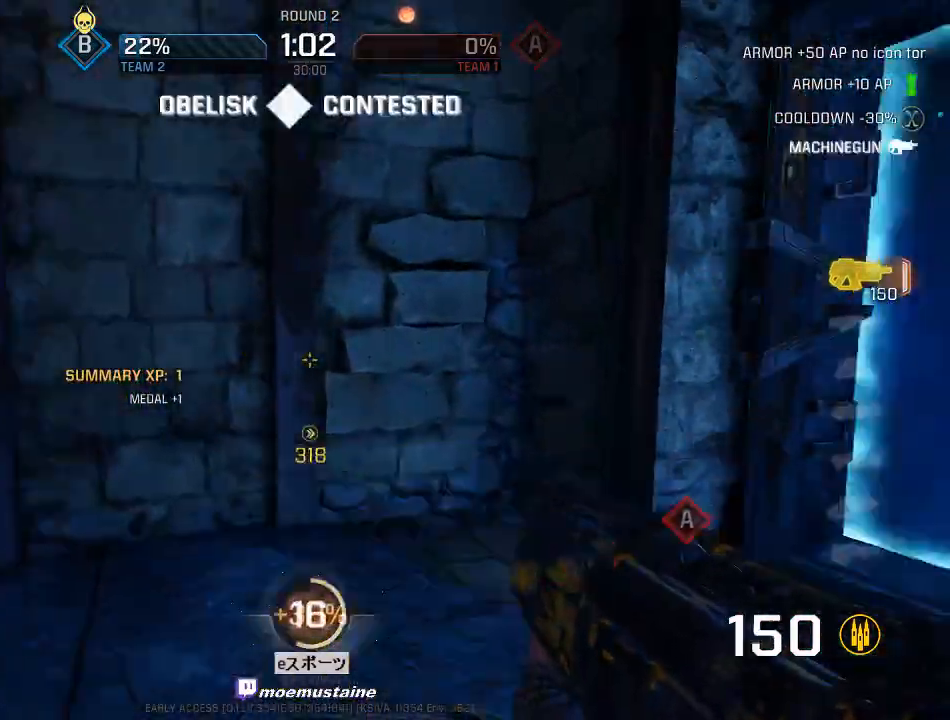
{"keys": ["a", "w"], "mouse": ["right"], "events": [[150, "mouse_right", "down"], [250, "mouse_right", "up"], [333, "mouse_right", "down"], [367, "a", "down"], [400, "d", "up"]]}
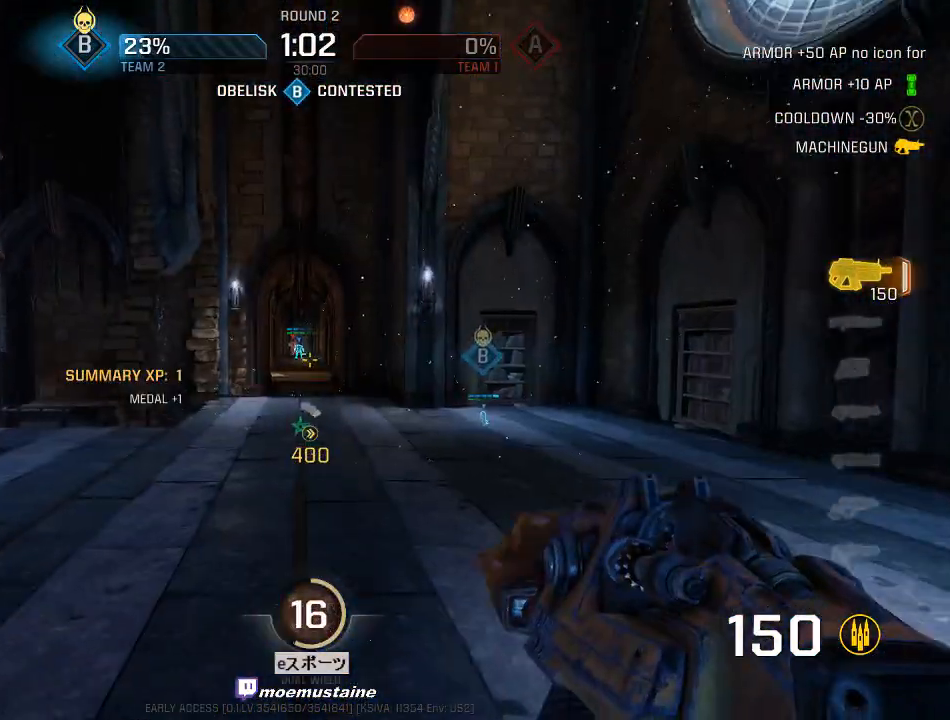
{"keys": ["a"], "mouse": ["left"], "events": [[17, "w", "up"], [200, "mouse_left", "down"], [267, "mouse_right", "up"]]}
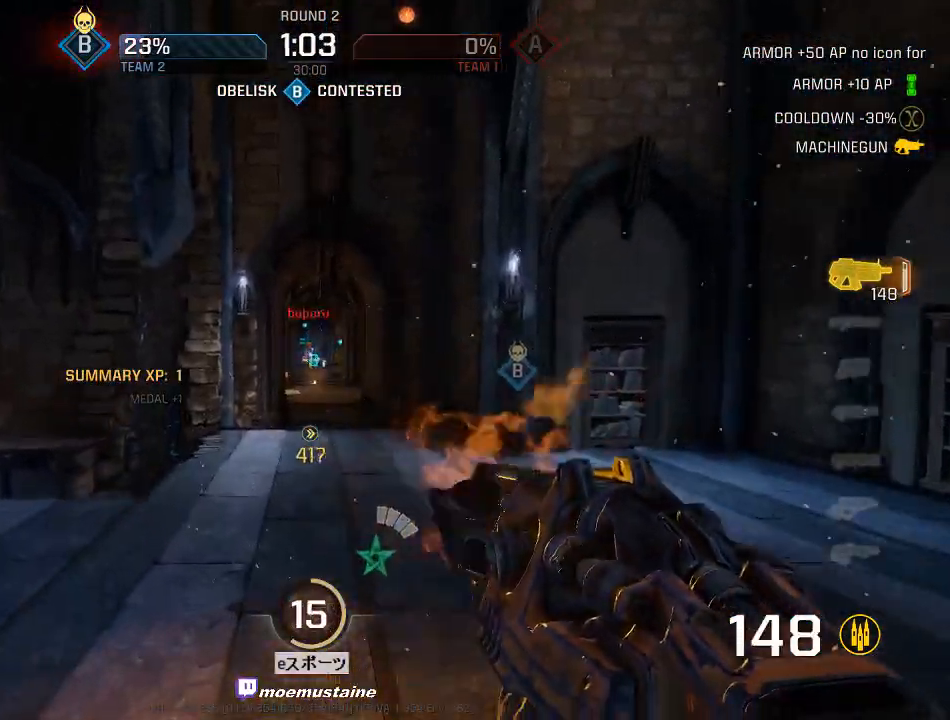
{"keys": ["caps_lock", "d", "s"], "mouse": ["left"], "events": [[83, "s", "down"], [183, "a", "up"], [183, "caps_lock", "down"], [183, "d", "down"]]}
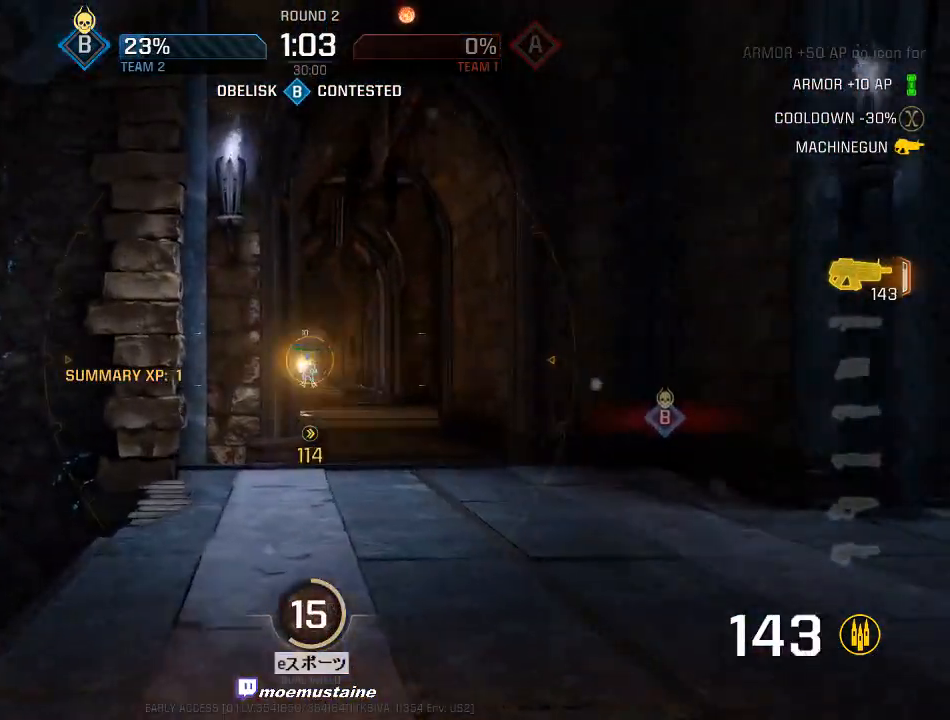
{"keys": ["a", "caps_lock", "s"], "mouse": ["left"], "events": [[233, "a", "down"], [233, "d", "up"]]}
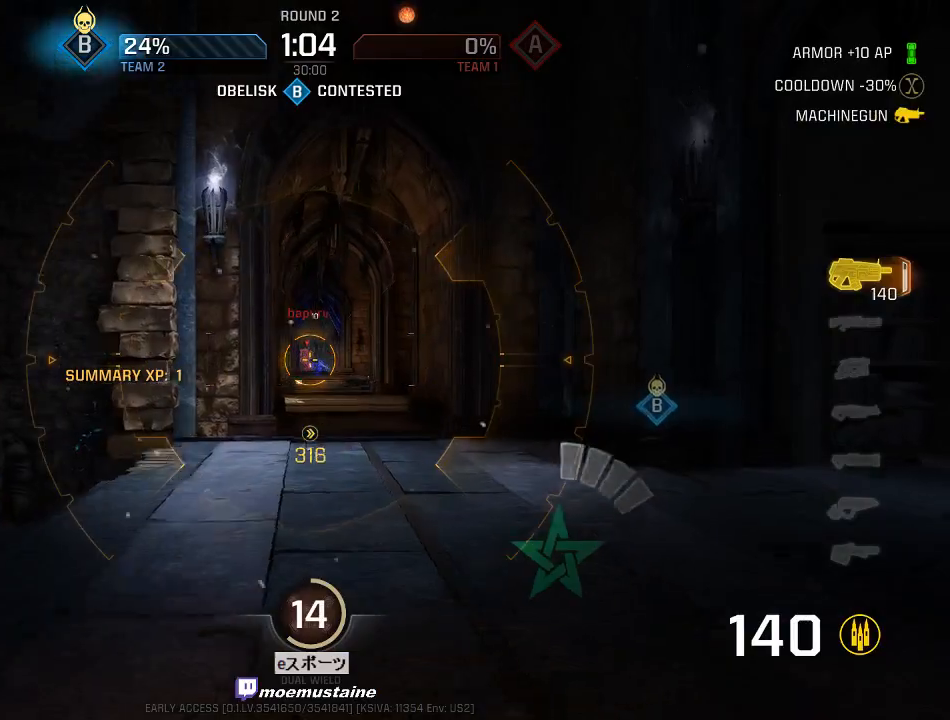
{"keys": ["caps_lock", "d"], "mouse": ["left"], "events": [[50, "s", "up"], [67, "d", "down"], [100, "a", "up"], [167, "a", "down"], [217, "d", "up"], [300, "d", "down"], [367, "a", "up"]]}
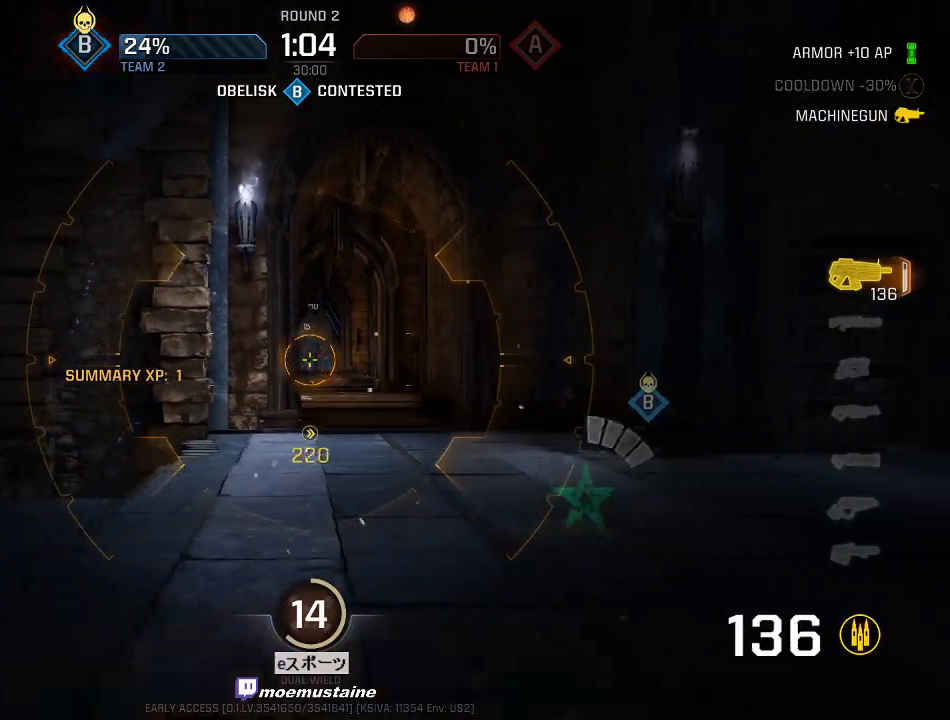
{"keys": ["w"], "mouse": [], "events": [[67, "a", "down"], [117, "d", "up"], [250, "mouse_left", "up"], [267, "caps_lock", "up"], [300, "w", "down"], [467, "a", "up"]]}
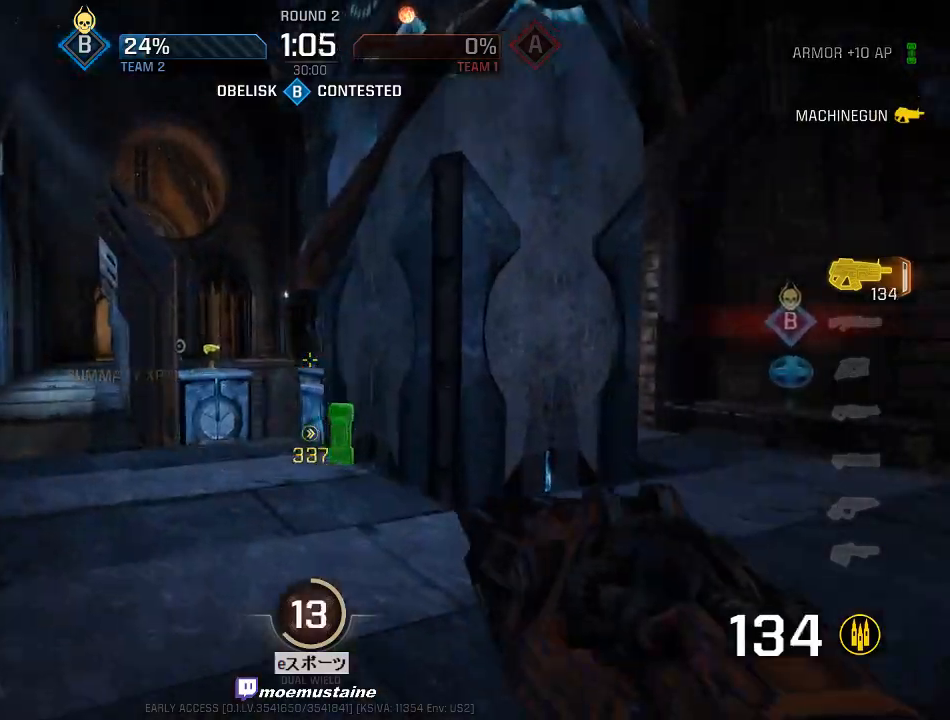
{"keys": ["a", "d", "w"], "mouse": [], "events": [[33, "a", "down"], [200, "a", "up"], [217, "a", "down"], [483, "d", "down"]]}
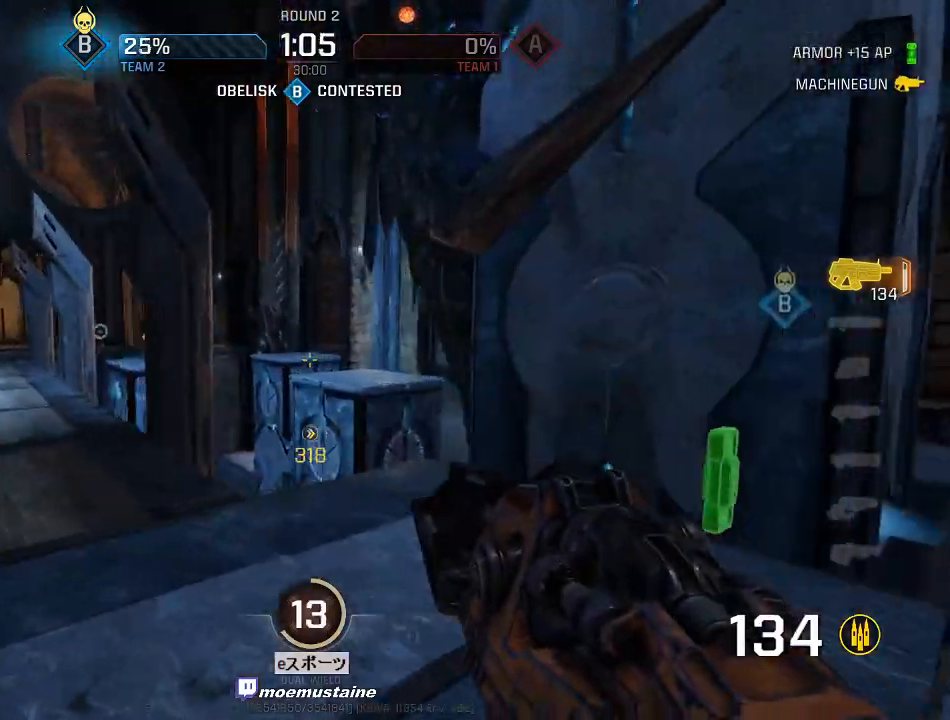
{"keys": ["a"], "mouse": [], "events": [[17, "a", "up"], [117, "w", "up"], [267, "w", "down"], [367, "a", "down"], [383, "d", "up"], [433, "w", "up"]]}
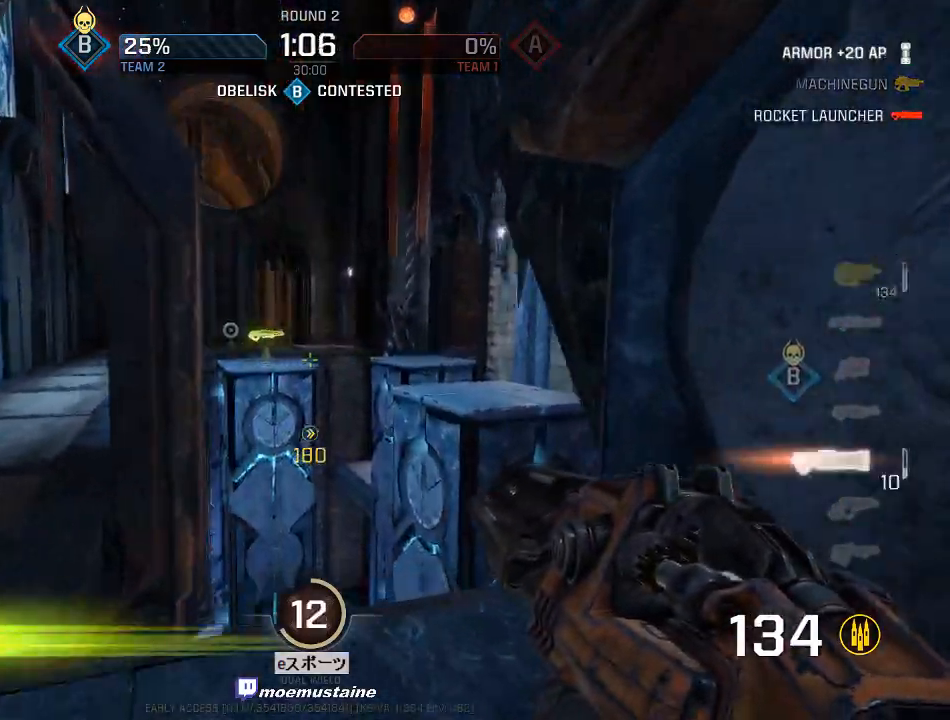
{"keys": ["d", "w"], "mouse": [], "events": [[33, "w", "down"], [183, "a", "up"], [200, "d", "down"], [400, "mouse_right", "down"], [483, "mouse_right", "up"]]}
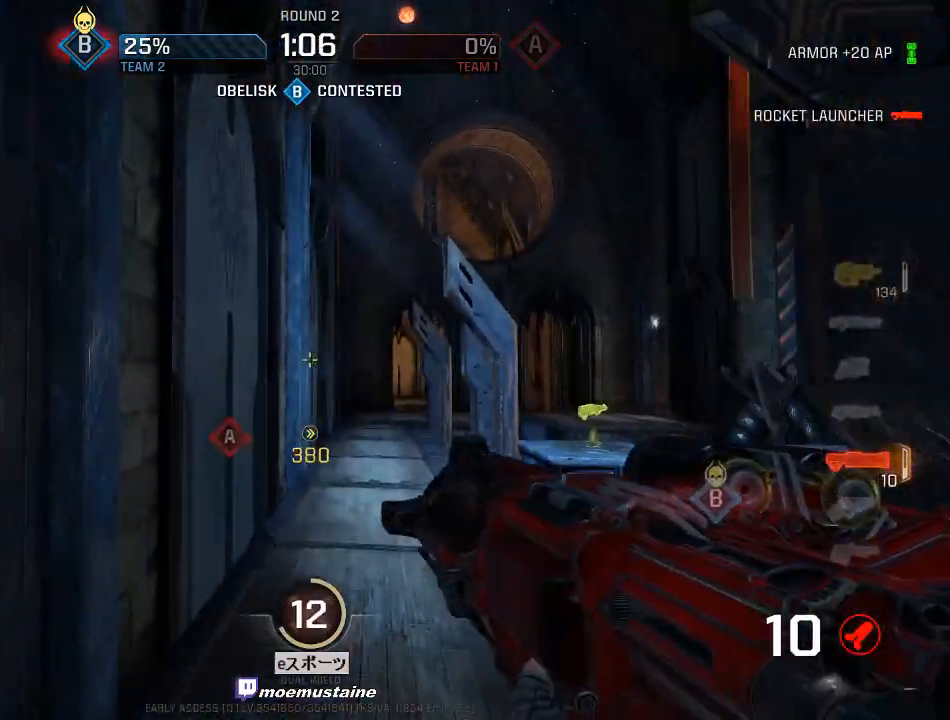
{"keys": ["d", "w"], "mouse": [], "events": []}
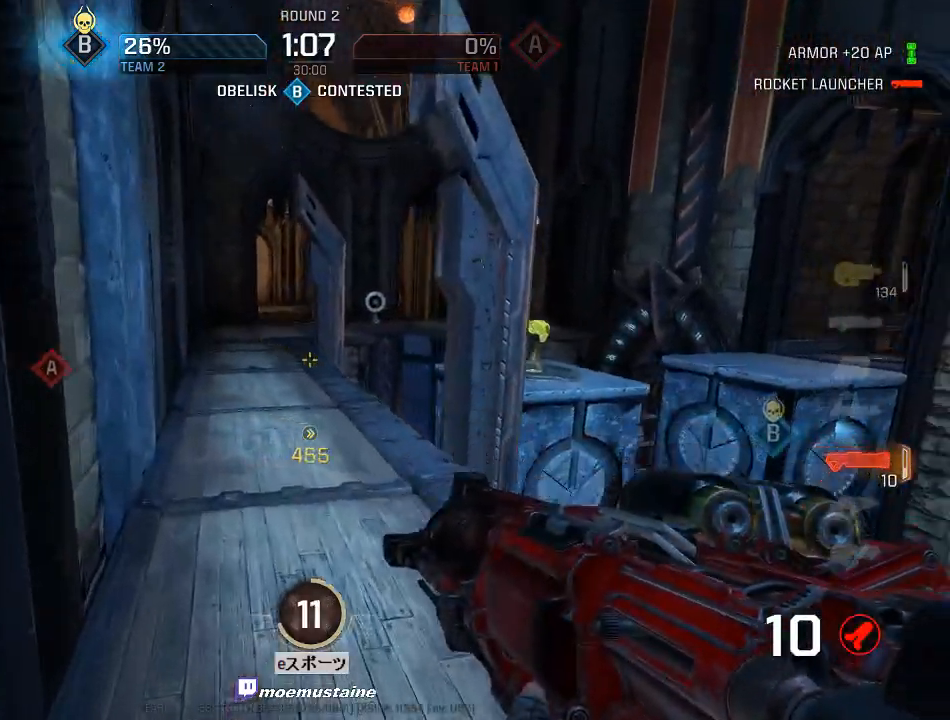
{"keys": ["d", "w"], "mouse": [], "events": [[100, "a", "down"], [150, "d", "up"], [300, "a", "up"], [450, "d", "down"]]}
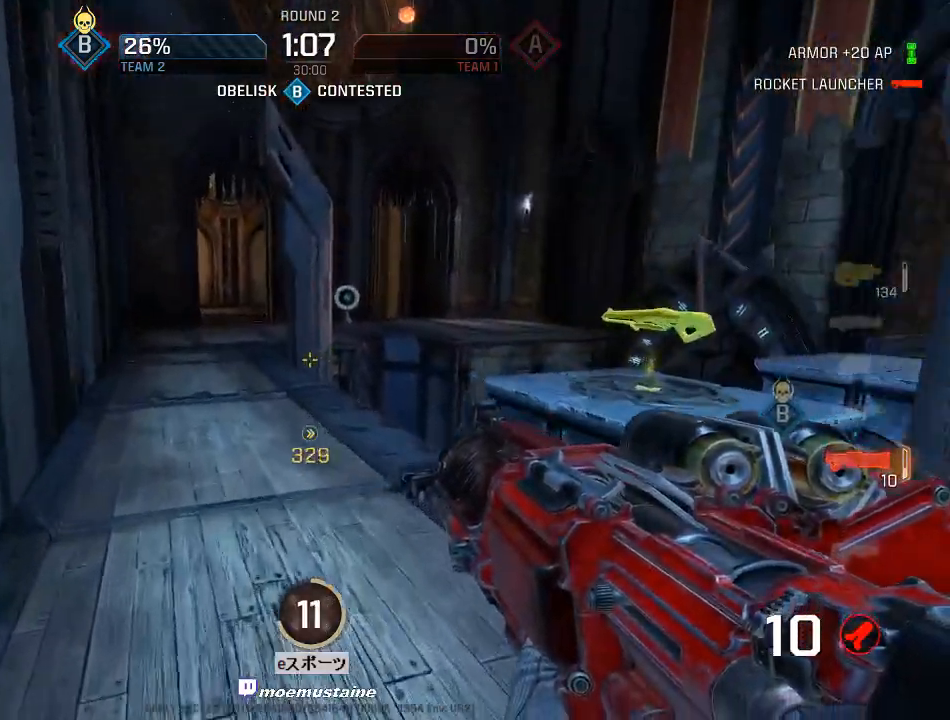
{"keys": ["a", "d", "w"], "mouse": [], "events": [[83, "mouse_right", "down"], [200, "mouse_right", "up"], [467, "a", "down"]]}